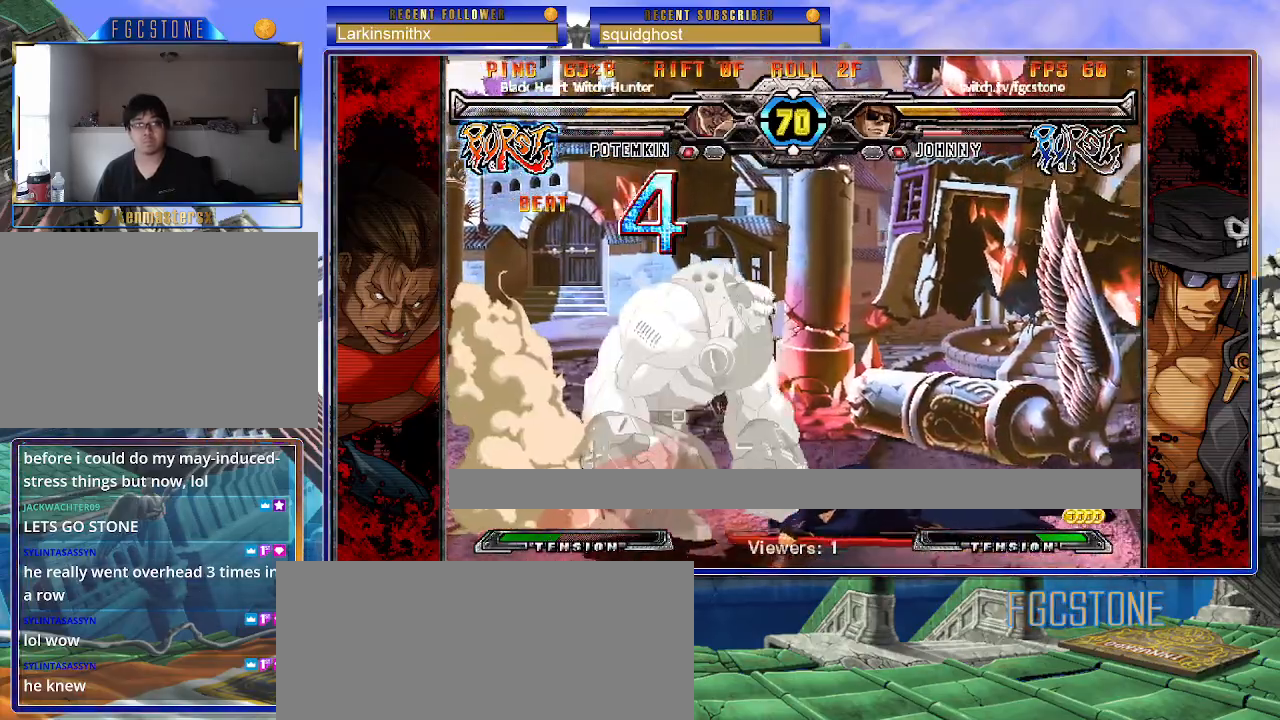
Gameplay with a controller (arcade stick); each line is a JSON object with the inputs held at the frame after it. "events" lists button and stick changes between this image and that frame as [ms after this image, input, new state], when the widget could be followed in between. Not read: L3 R3.
{"buttons": ["K", "S"], "left_stick": "down-right", "events": [[17, "K", "down"], [17, "S", "up"], [67, "S", "down"], [117, "K", "up"], [150, "S", "up"], [500, "K", "down"], [500, "S", "down"]]}
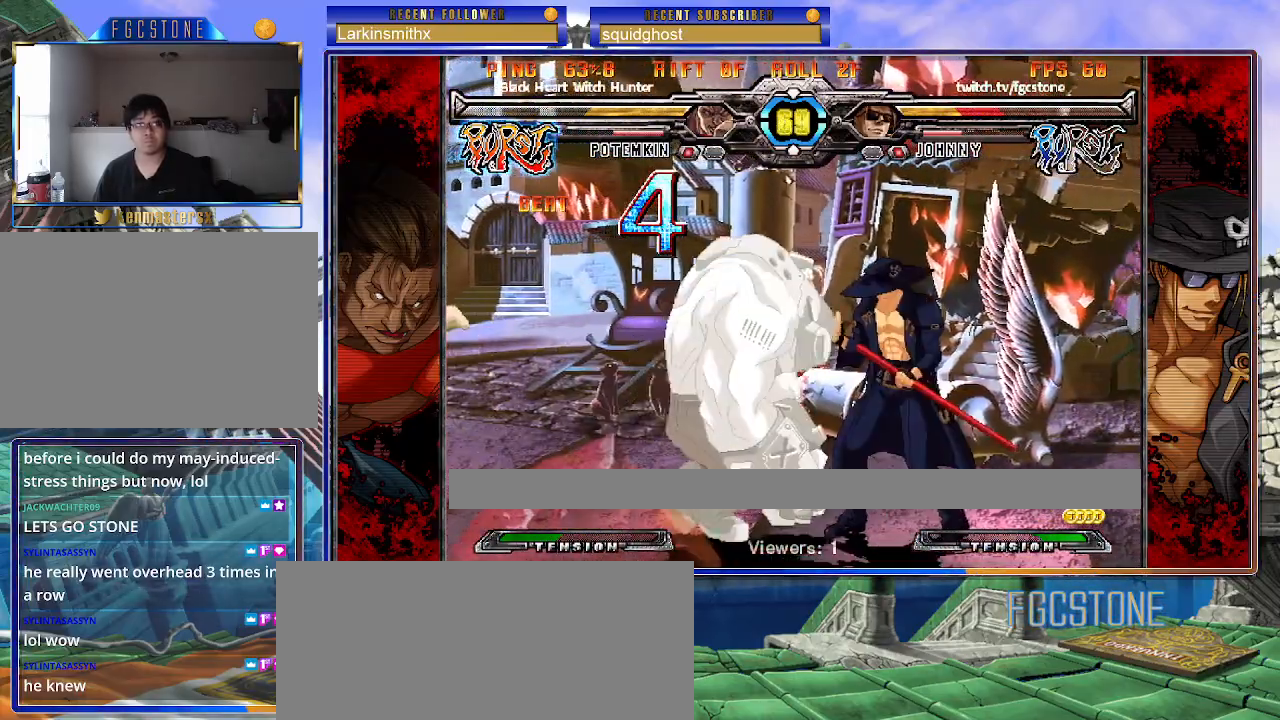
{"buttons": [], "left_stick": "up-right", "events": [[400, "K", "up"], [400, "S", "up"], [467, "left_stick", "up-right"]]}
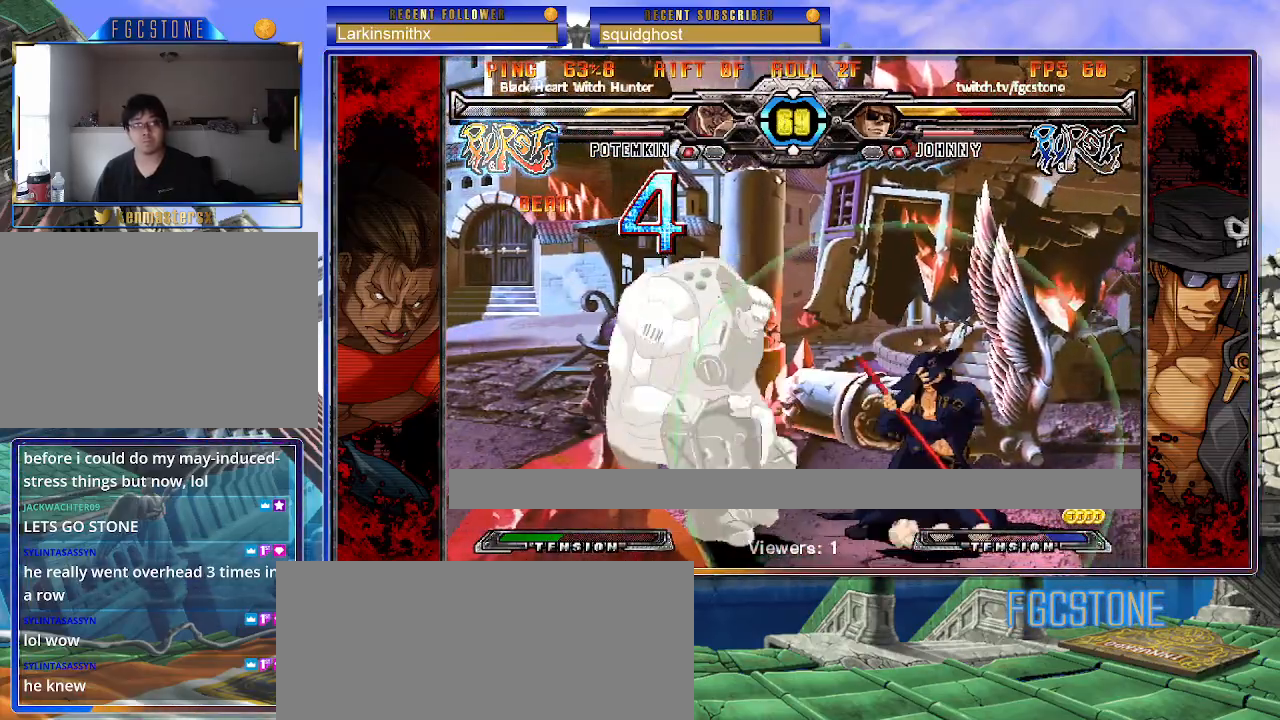
{"buttons": [], "left_stick": "right", "events": [[433, "left_stick", "right"]]}
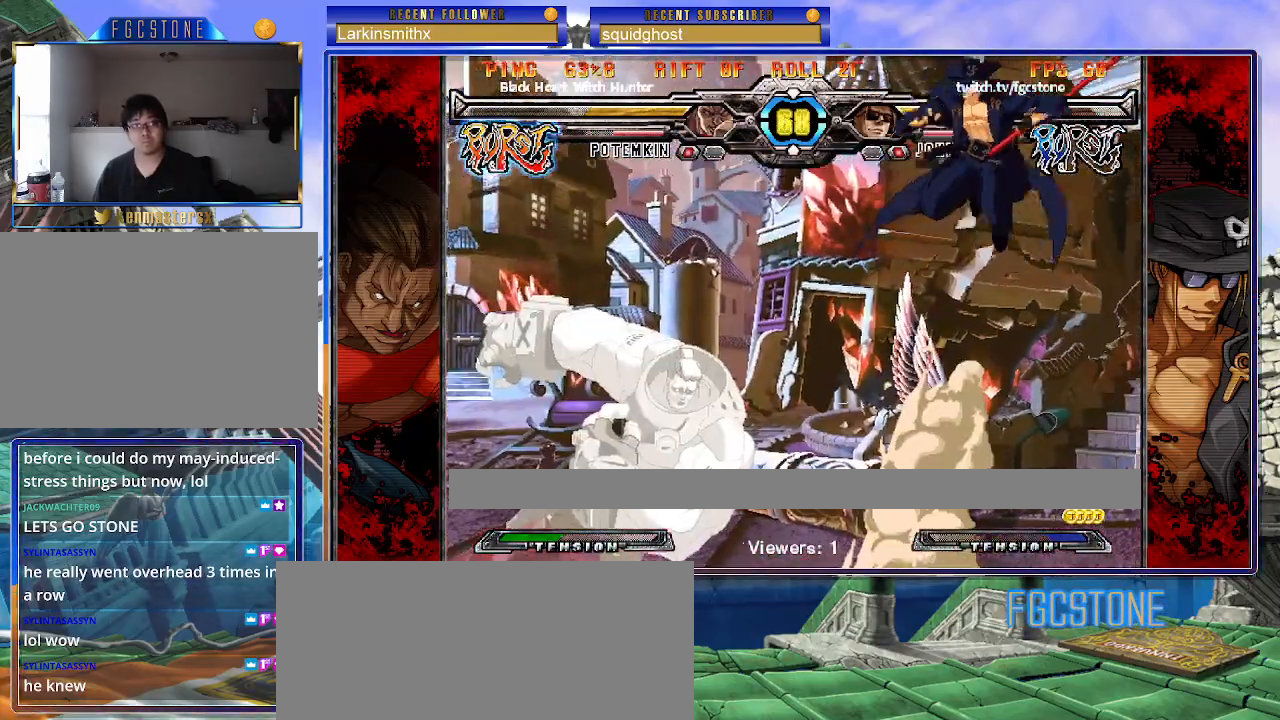
{"buttons": [], "left_stick": "center", "events": [[67, "left_stick", "center"], [350, "left_stick", "left"], [483, "left_stick", "center"]]}
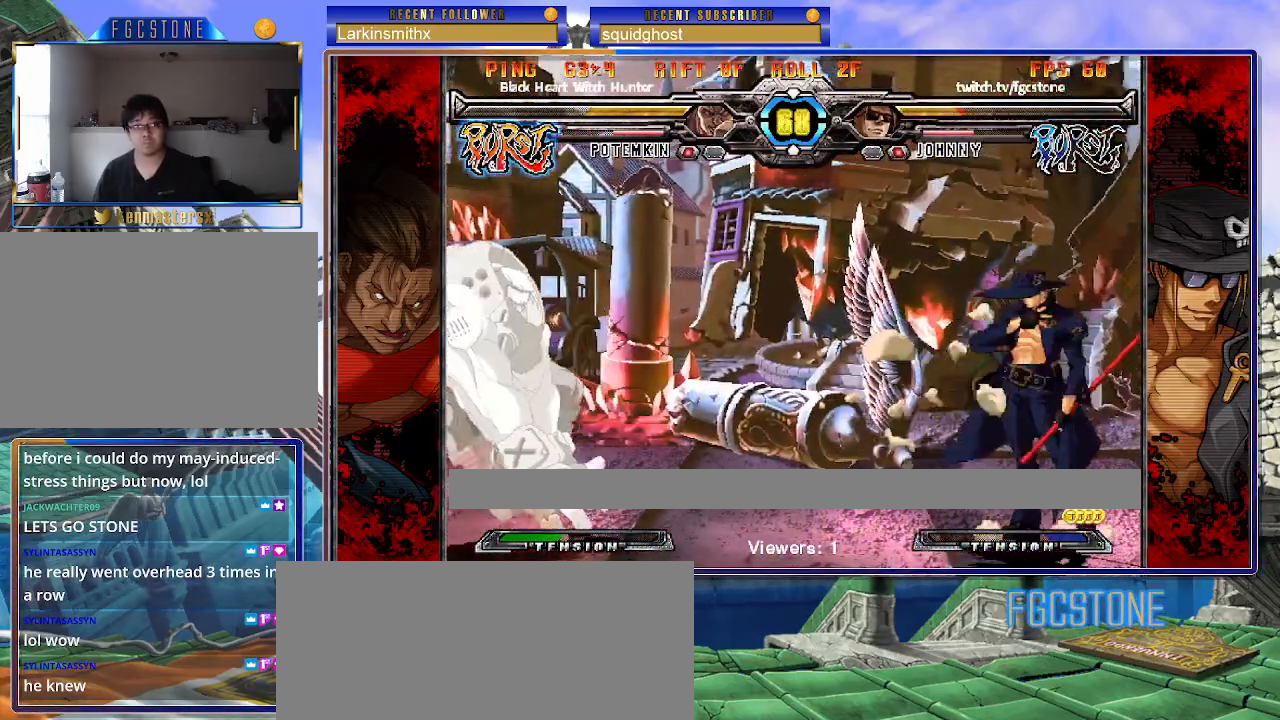
{"buttons": [], "left_stick": "right", "events": [[17, "left_stick", "right"], [317, "left_stick", "left"], [467, "left_stick", "right"]]}
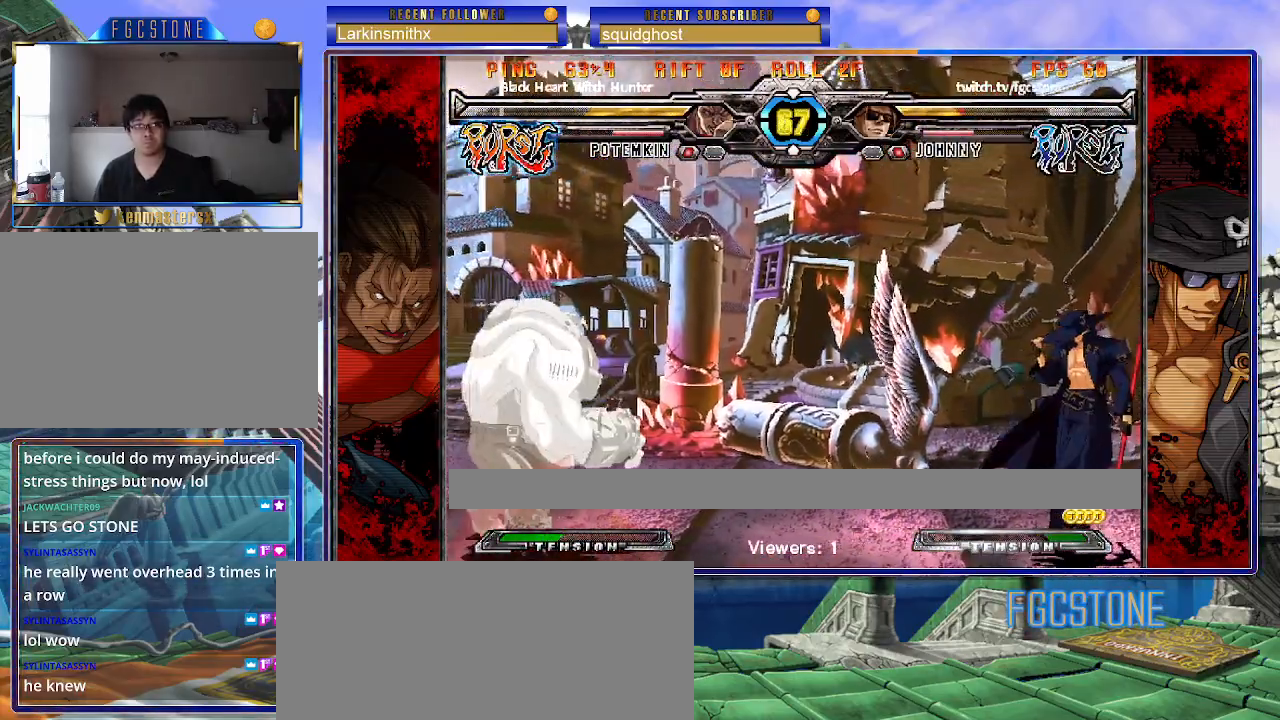
{"buttons": [], "left_stick": "left", "events": [[317, "left_stick", "left"]]}
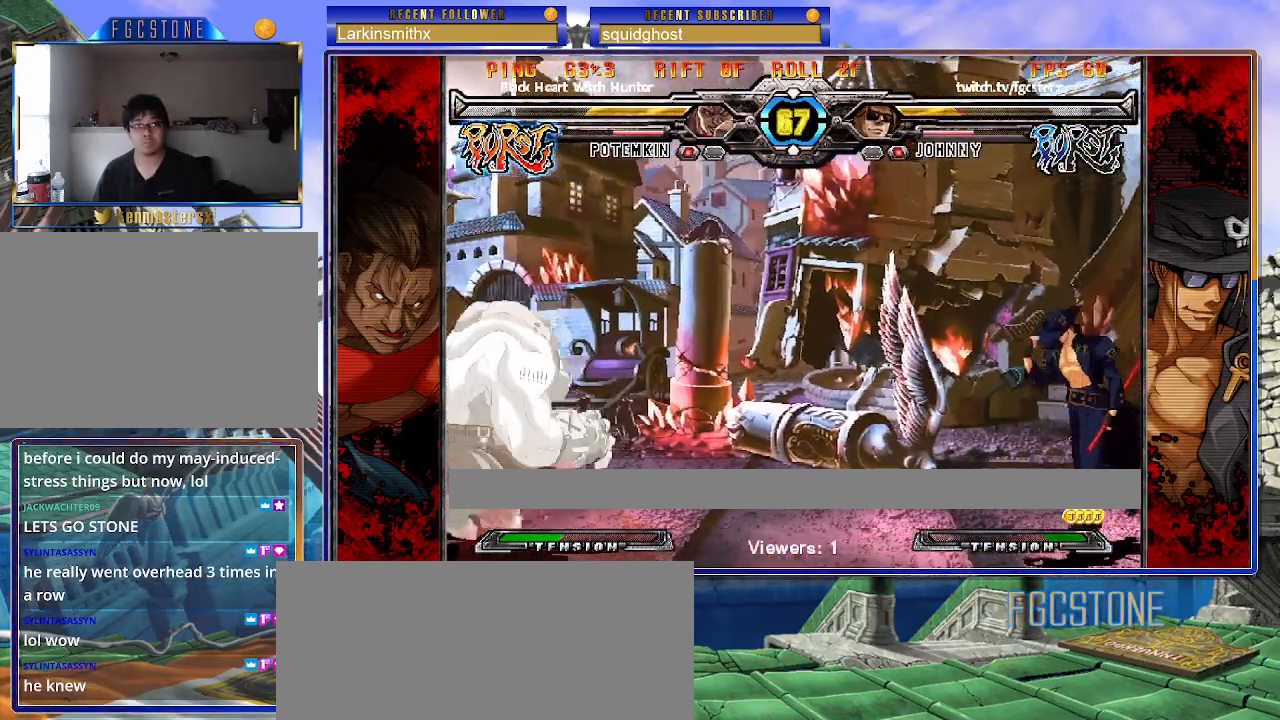
{"buttons": [], "left_stick": "center", "events": [[150, "left_stick", "right"], [200, "left_stick", "up-right"], [333, "K", "down"], [417, "K", "up"], [450, "left_stick", "center"]]}
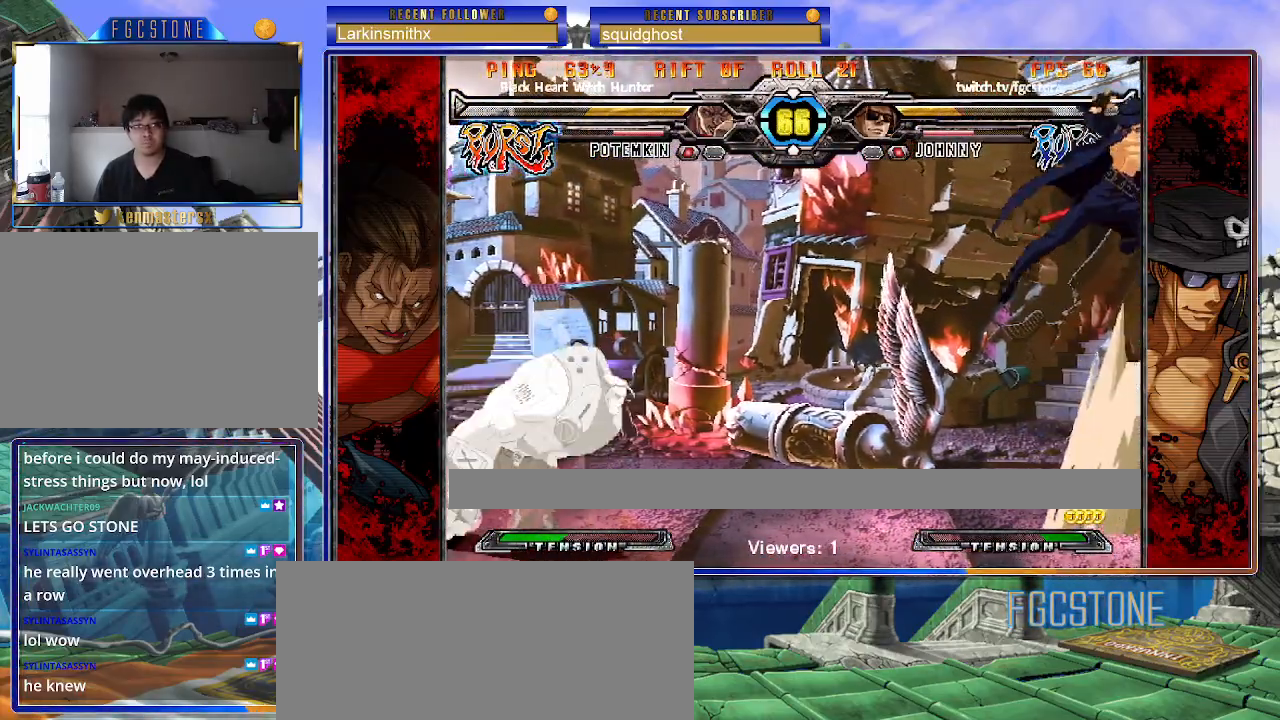
{"buttons": [], "left_stick": "left", "events": [[233, "left_stick", "left"], [300, "left_stick", "center"], [367, "left_stick", "left"]]}
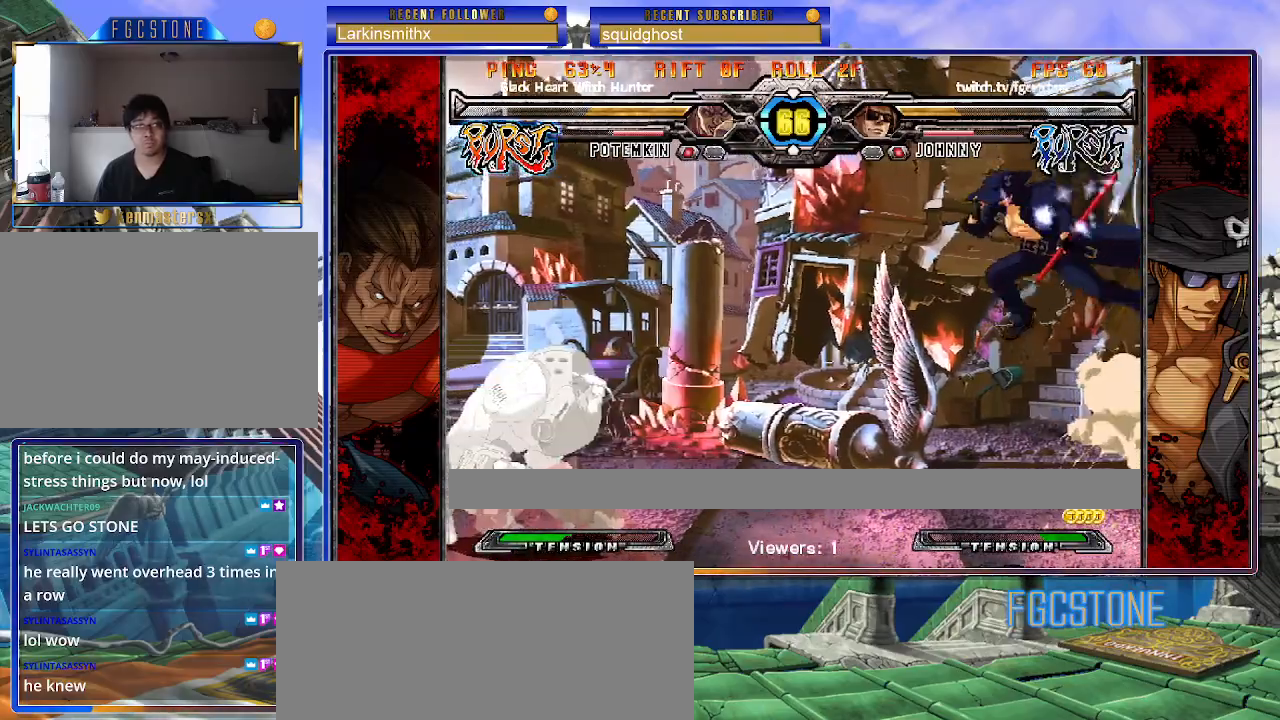
{"buttons": [], "left_stick": "center", "events": [[33, "left_stick", "center"], [167, "left_stick", "right"], [250, "S", "down"], [333, "S", "up"], [367, "left_stick", "down"], [483, "left_stick", "center"]]}
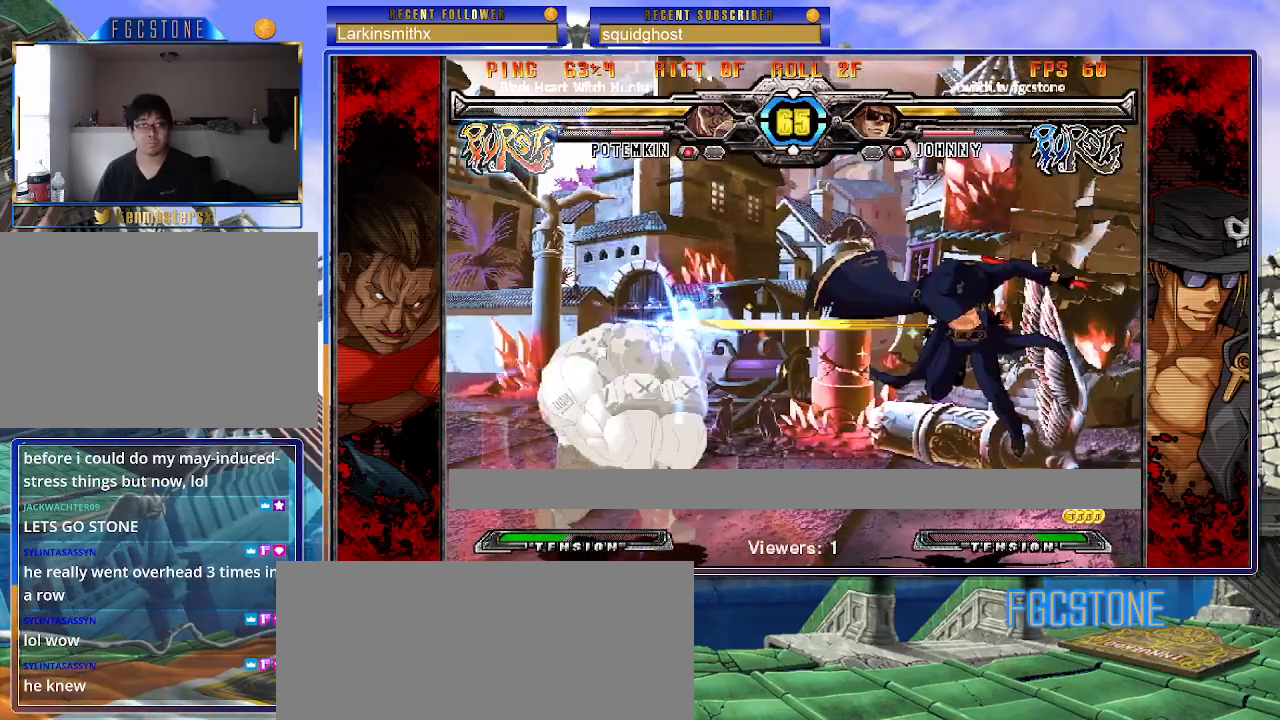
{"buttons": [], "left_stick": "center", "events": [[17, "HS", "down"], [100, "HS", "up"]]}
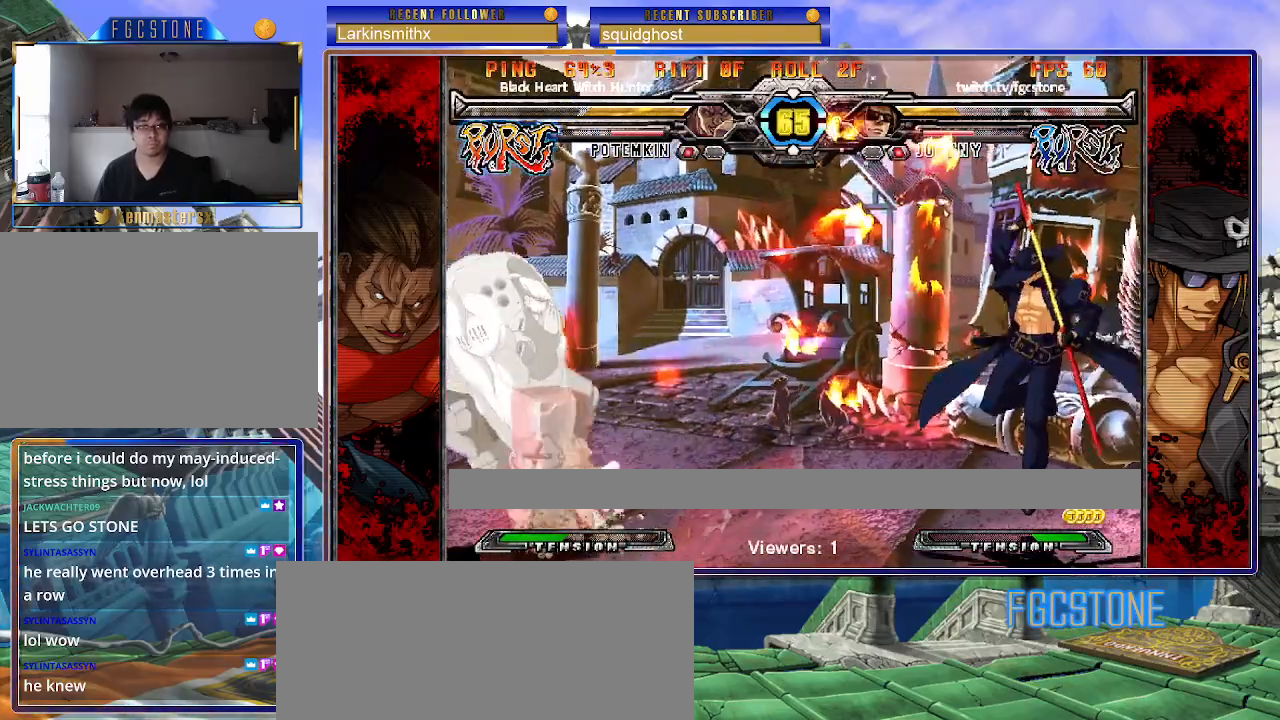
{"buttons": [], "left_stick": "right", "events": [[267, "left_stick", "right"], [350, "left_stick", "center"], [400, "left_stick", "right"]]}
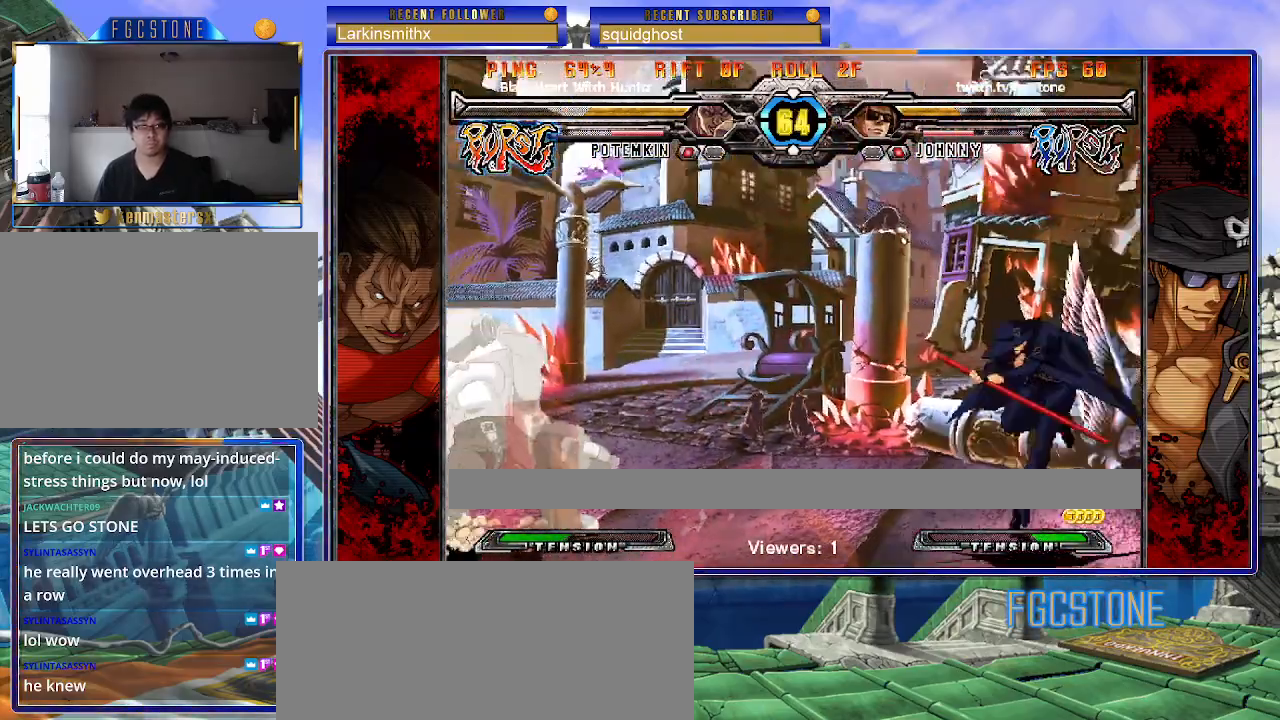
{"buttons": [], "left_stick": "center", "events": [[50, "left_stick", "center"], [100, "left_stick", "up-left"], [250, "K", "down"], [317, "K", "up"], [383, "left_stick", "center"]]}
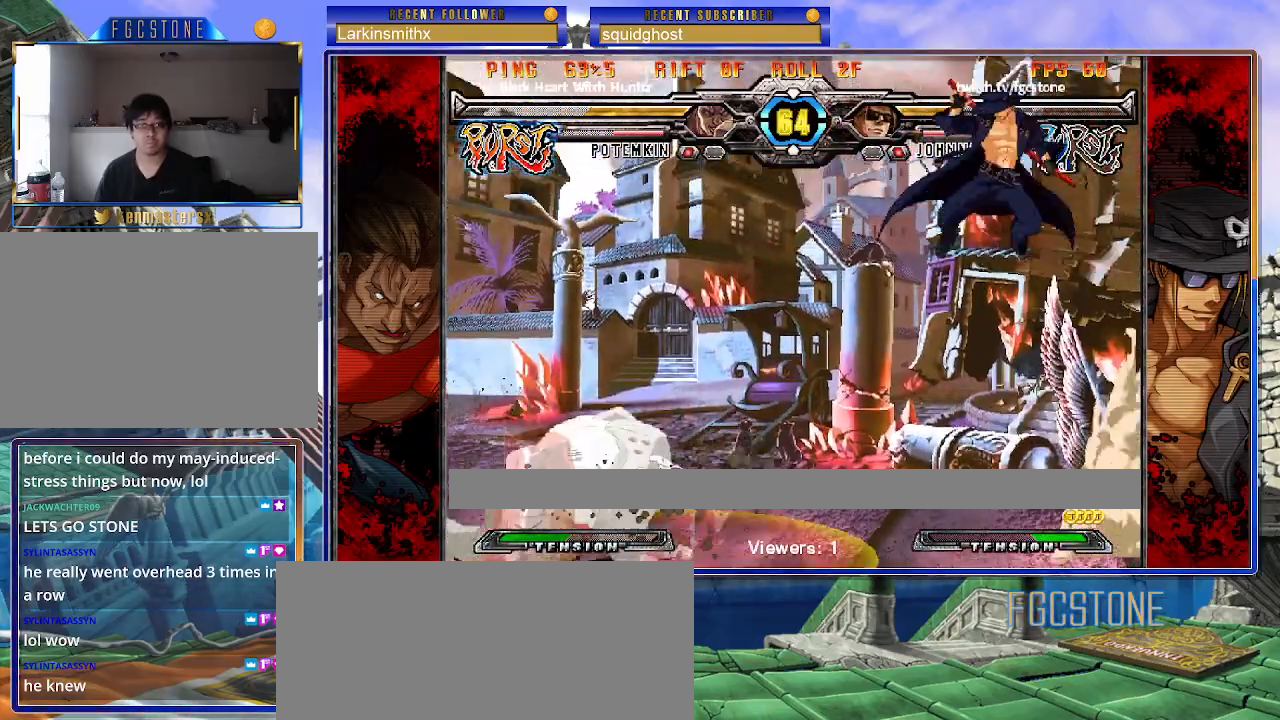
{"buttons": [], "left_stick": "down-right", "events": [[167, "left_stick", "left"], [233, "left_stick", "center"], [300, "left_stick", "left"], [500, "left_stick", "down-right"]]}
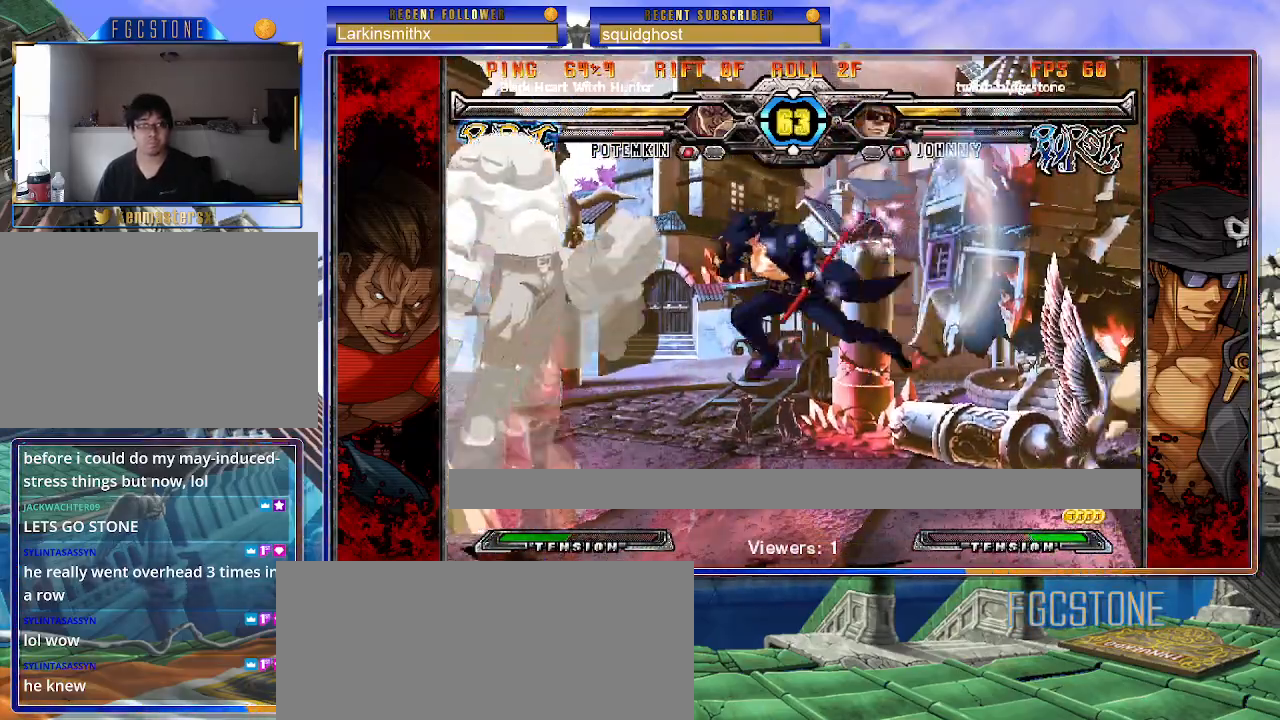
{"buttons": ["S"], "left_stick": "right", "events": [[33, "left_stick", "right"], [83, "S", "down"], [100, "left_stick", "center"], [133, "S", "up"], [267, "HS", "down"], [267, "K", "down"], [283, "left_stick", "right"], [317, "HS", "up"], [317, "K", "up"], [467, "S", "down"]]}
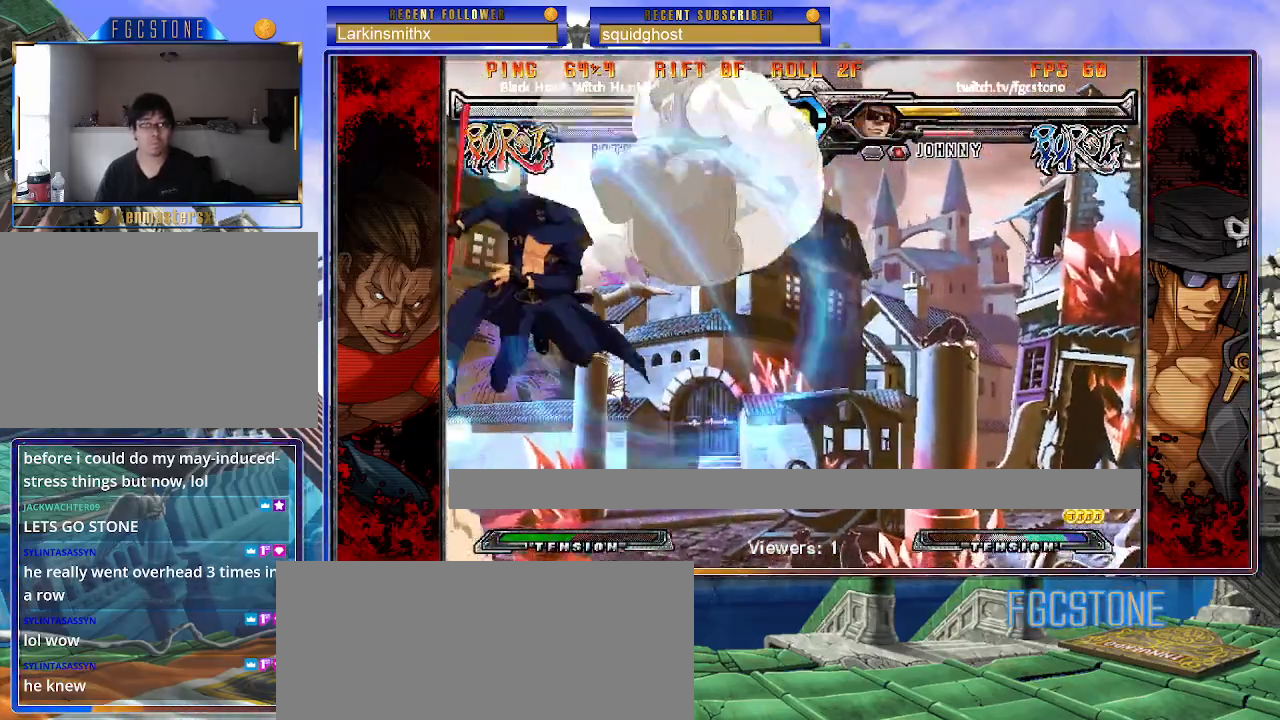
{"buttons": [], "left_stick": "left", "events": [[67, "S", "up"], [150, "left_stick", "left"]]}
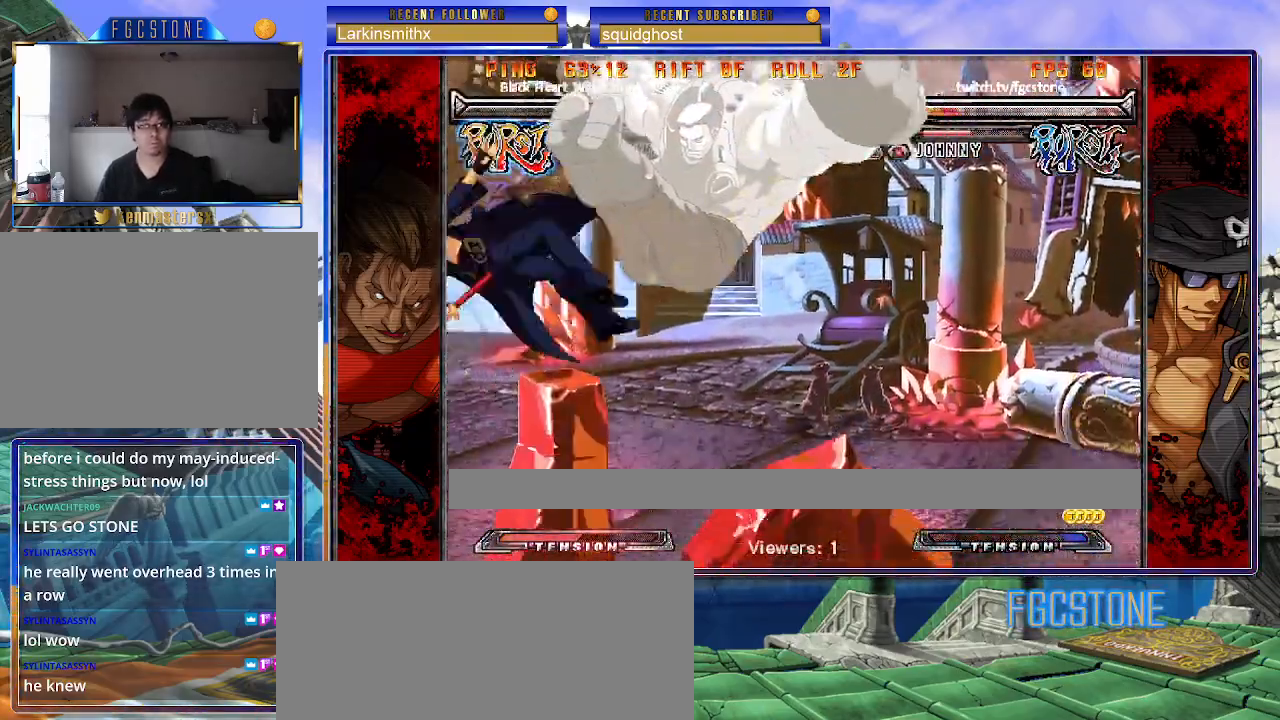
{"buttons": ["K", "S"], "left_stick": "right", "events": [[100, "K", "down"], [133, "left_stick", "right"], [167, "S", "down"], [200, "K", "up"], [250, "S", "up"], [267, "K", "down"], [333, "S", "down"], [367, "K", "up"], [417, "S", "up"], [433, "K", "down"], [500, "S", "down"]]}
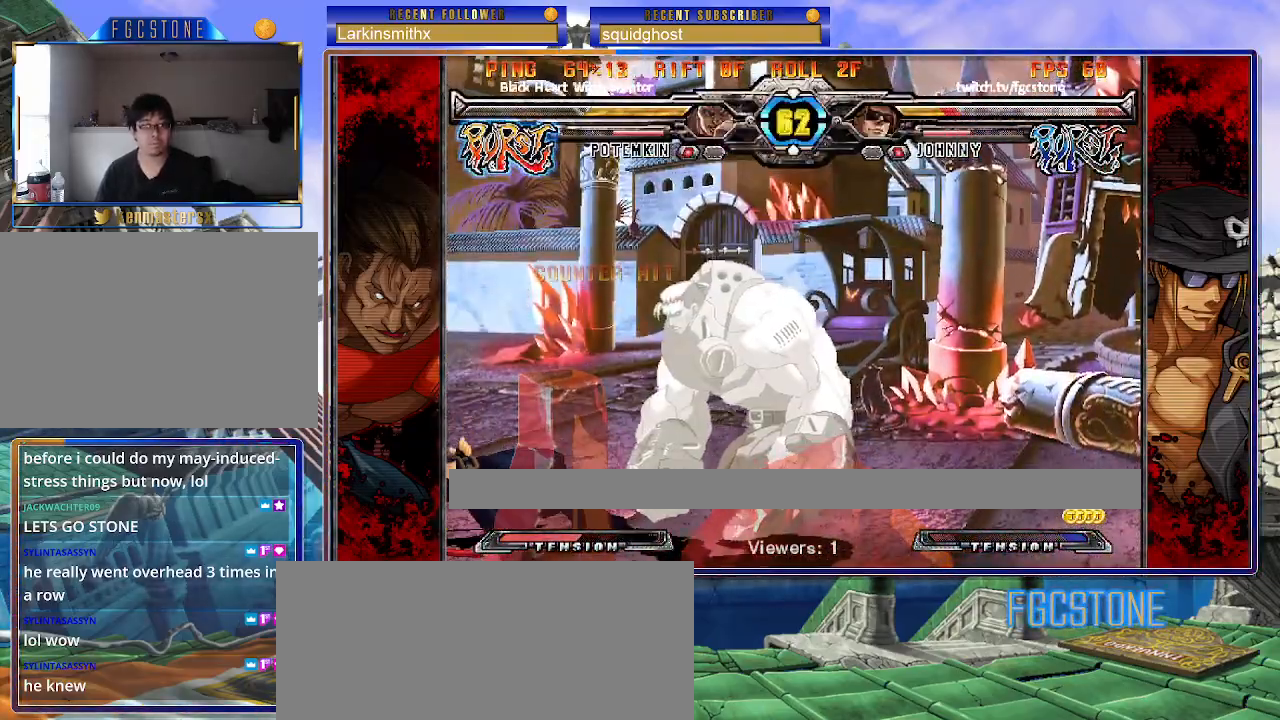
{"buttons": [], "left_stick": "left", "events": [[17, "K", "up"], [83, "K", "down"], [83, "S", "up"], [150, "S", "down"], [217, "K", "up"], [250, "S", "up"], [333, "left_stick", "left"]]}
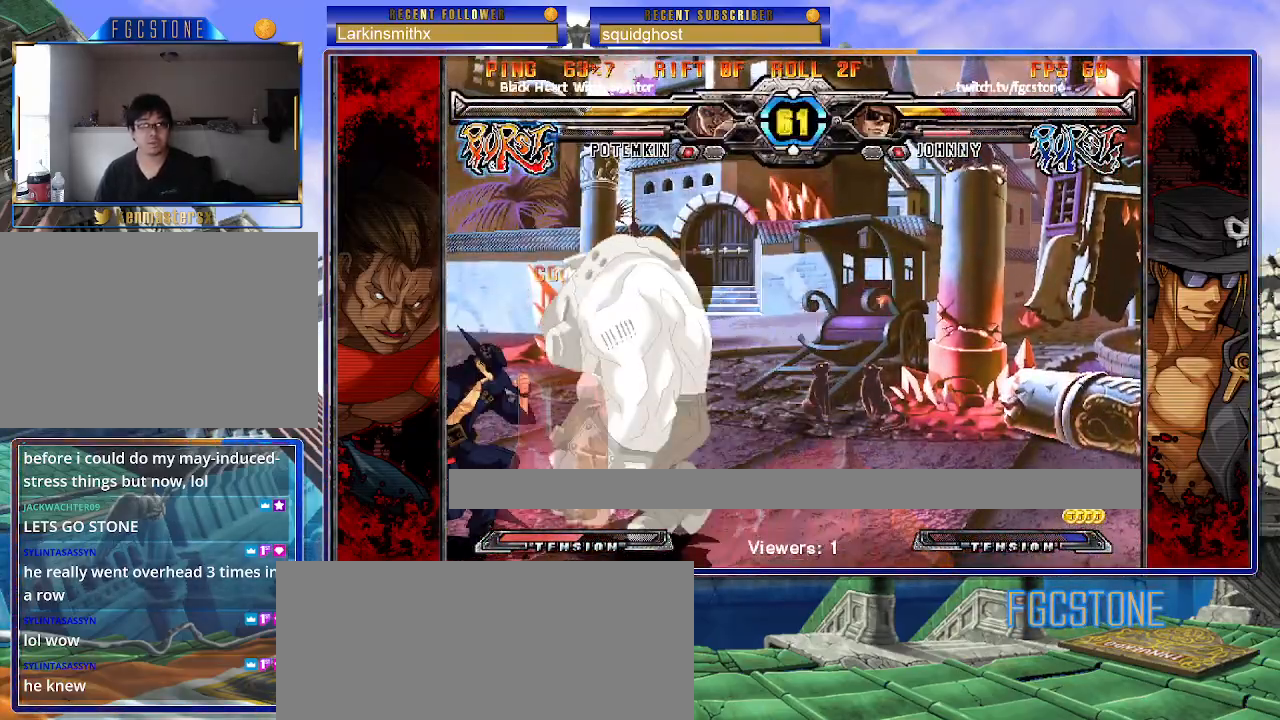
{"buttons": [], "left_stick": "left", "events": [[33, "K", "down"], [33, "S", "down"], [117, "left_stick", "down-left"], [400, "K", "up"], [417, "S", "up"], [450, "left_stick", "left"]]}
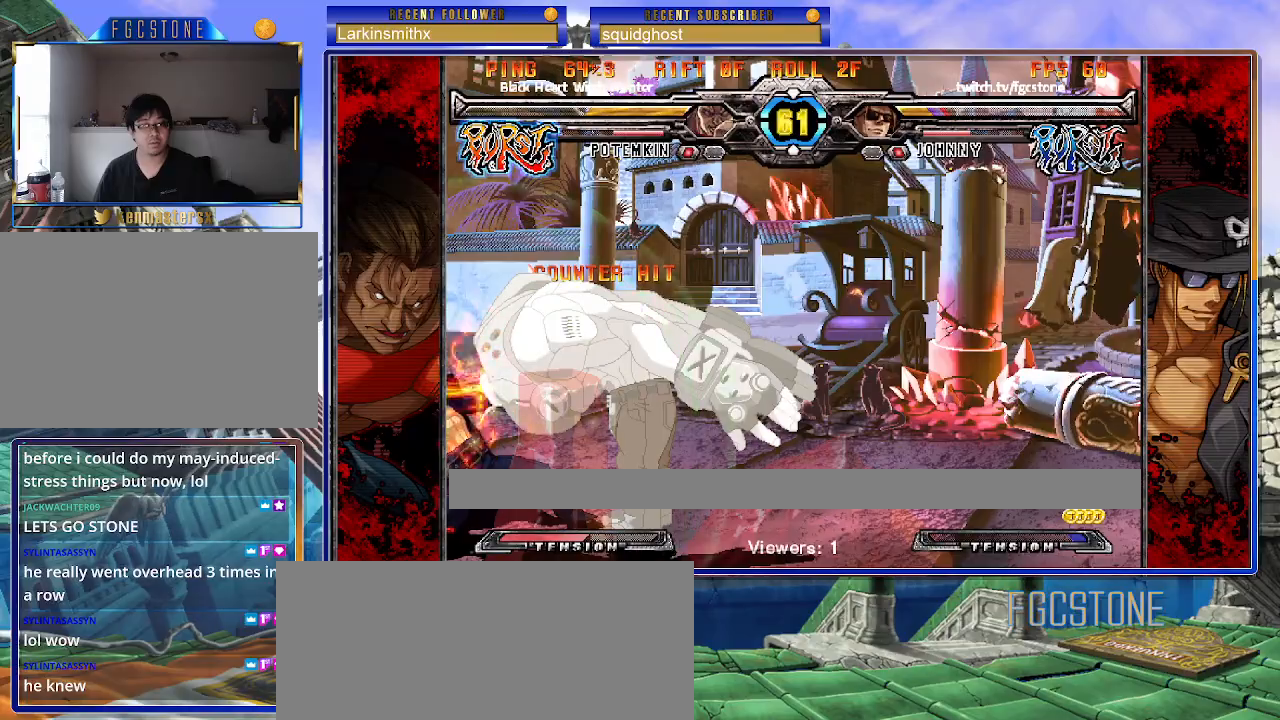
{"buttons": [], "left_stick": "left", "events": []}
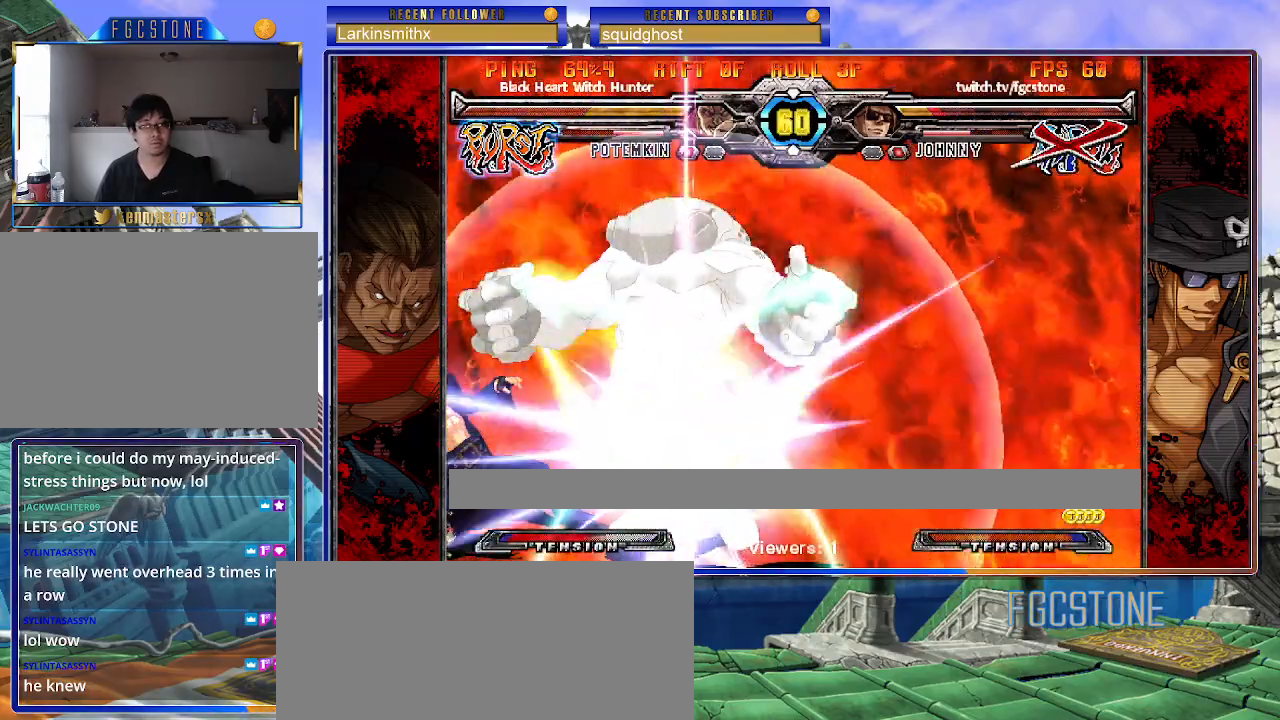
{"buttons": [], "left_stick": "left", "events": []}
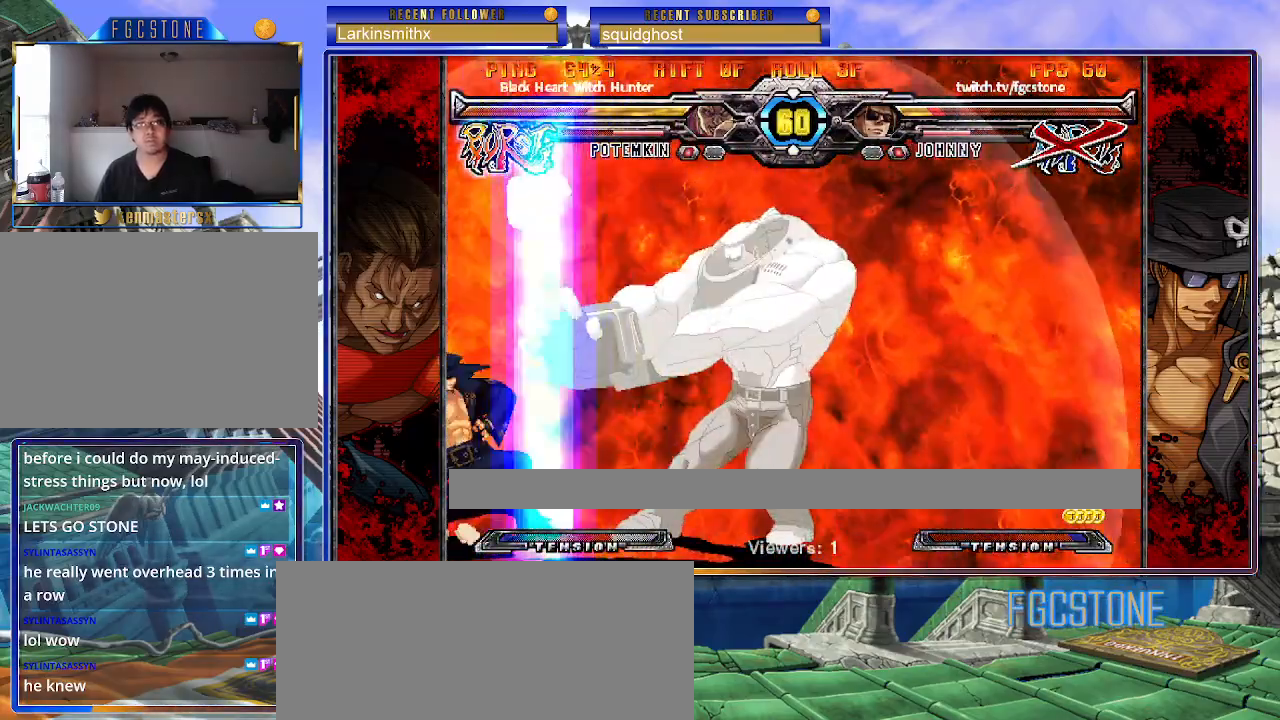
{"buttons": [], "left_stick": "down-right", "events": [[83, "left_stick", "right"], [233, "left_stick", "down-right"], [417, "left_stick", "up-left"], [483, "left_stick", "down-right"]]}
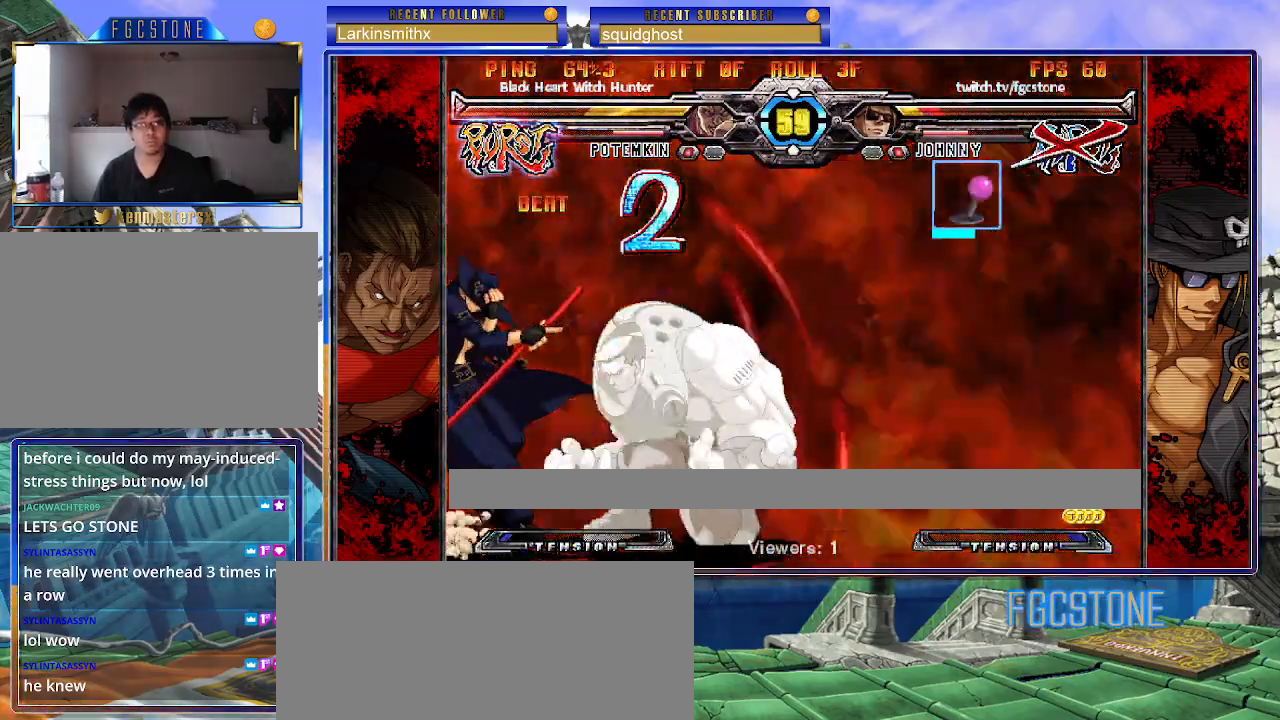
{"buttons": ["S"], "left_stick": "up-left", "events": [[167, "left_stick", "left"], [250, "left_stick", "up-left"], [417, "K", "down"], [467, "K", "up"], [500, "S", "down"]]}
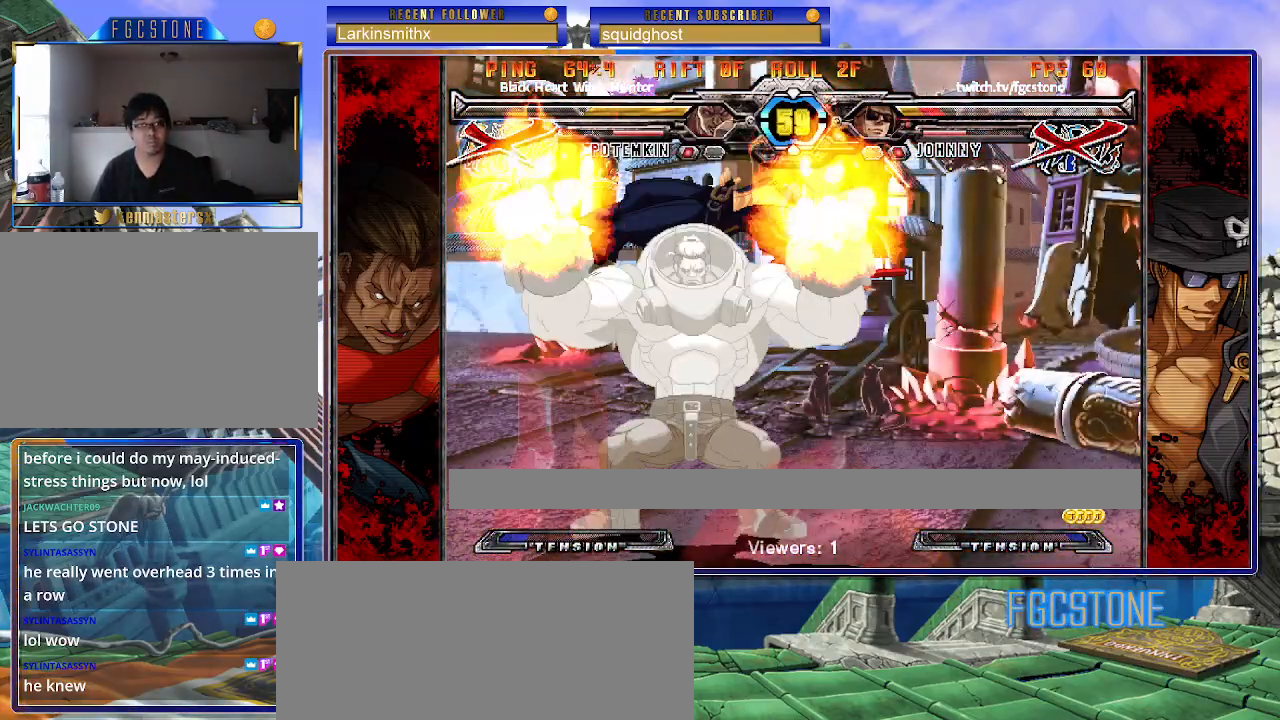
{"buttons": ["K", "S"], "left_stick": "center", "events": [[33, "K", "down"], [117, "K", "up"], [133, "S", "up"], [233, "left_stick", "left"], [250, "K", "down"], [250, "P", "down"], [267, "HS", "down"], [267, "S", "down"], [317, "K", "up"], [317, "P", "up"], [333, "HS", "up"], [333, "S", "up"], [383, "left_stick", "center"], [400, "P", "down"], [417, "HS", "down"], [417, "K", "down"], [417, "S", "down"], [483, "P", "up"], [500, "HS", "up"]]}
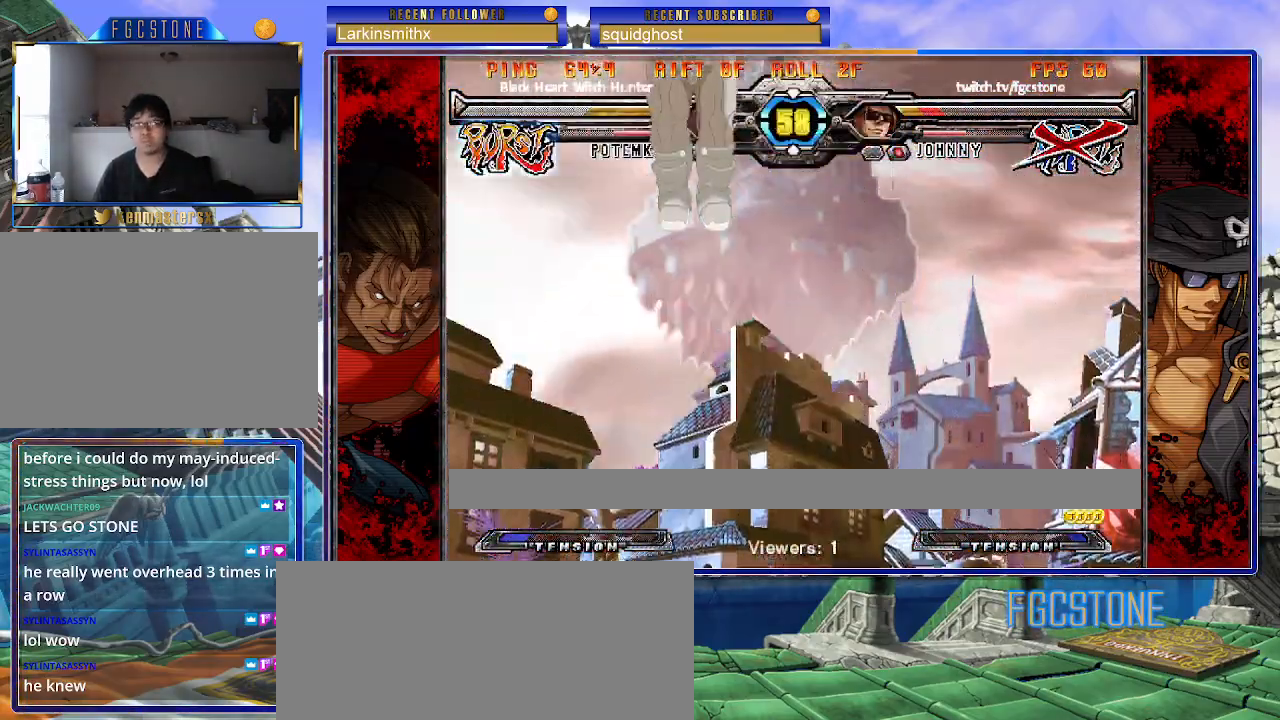
{"buttons": [], "left_stick": "center", "events": [[33, "K", "up"], [33, "S", "up"]]}
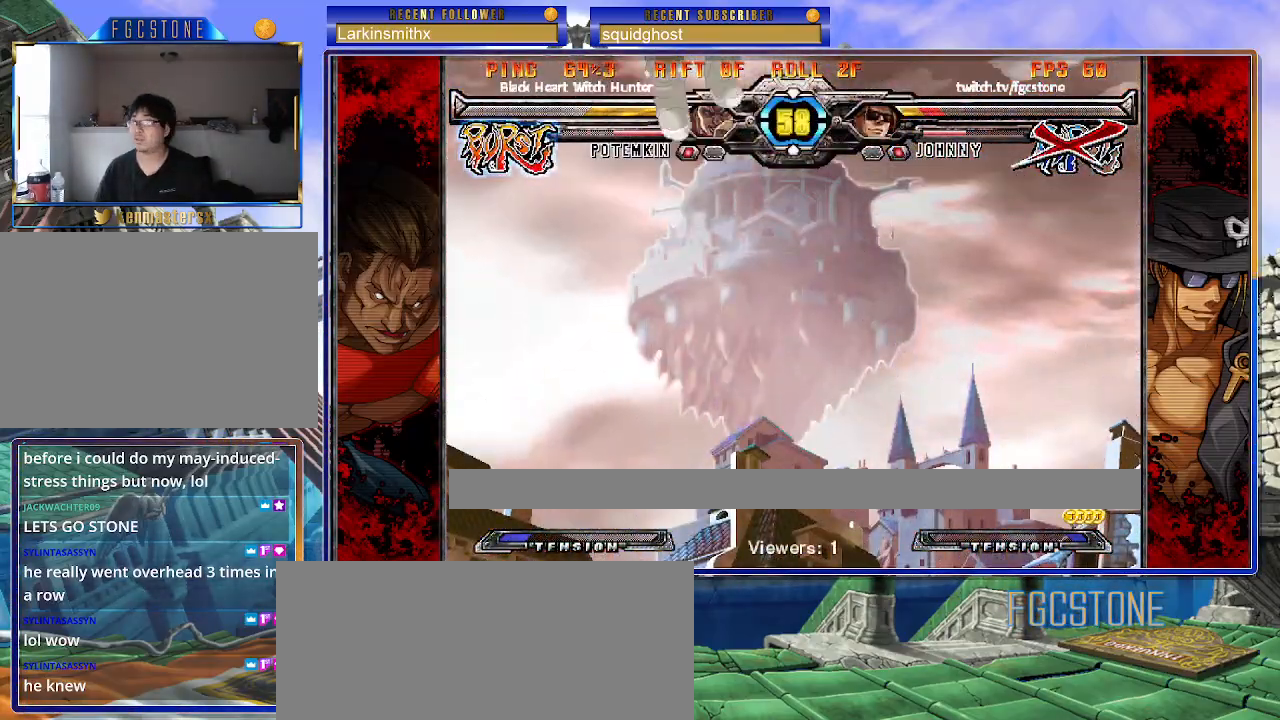
{"buttons": ["K"], "left_stick": "left", "events": [[117, "HS", "down"], [117, "K", "down"], [117, "S", "down"], [133, "left_stick", "left"], [200, "K", "up"], [267, "HS", "up"], [267, "S", "up"], [300, "K", "down"], [333, "K", "up"], [350, "HS", "down"], [350, "S", "down"], [450, "HS", "up"], [450, "K", "down"], [450, "S", "up"]]}
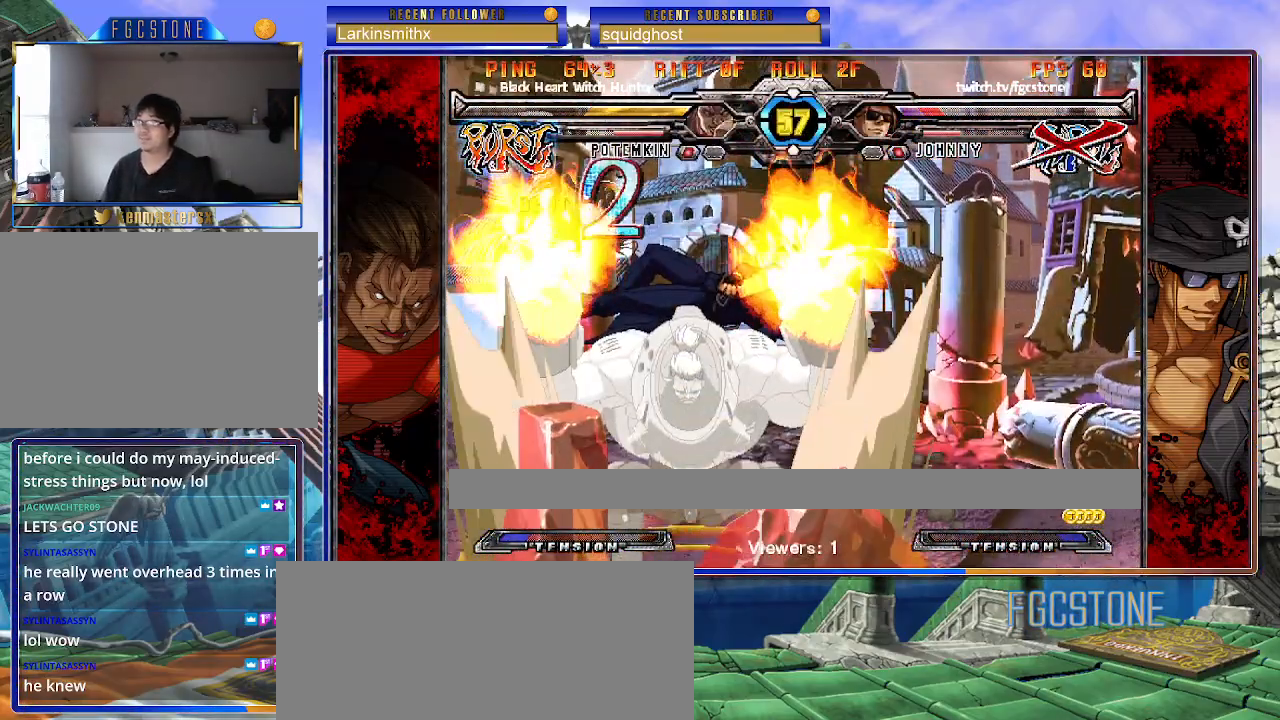
{"buttons": ["K"], "left_stick": "left", "events": [[33, "HS", "down"], [33, "K", "up"], [33, "S", "down"], [133, "HS", "up"], [133, "S", "up"], [150, "K", "down"], [217, "K", "up"], [233, "HS", "down"], [233, "S", "down"], [267, "HS", "up"], [300, "S", "up"], [317, "K", "down"], [400, "S", "down"], [417, "K", "up"], [483, "S", "up"], [500, "K", "down"]]}
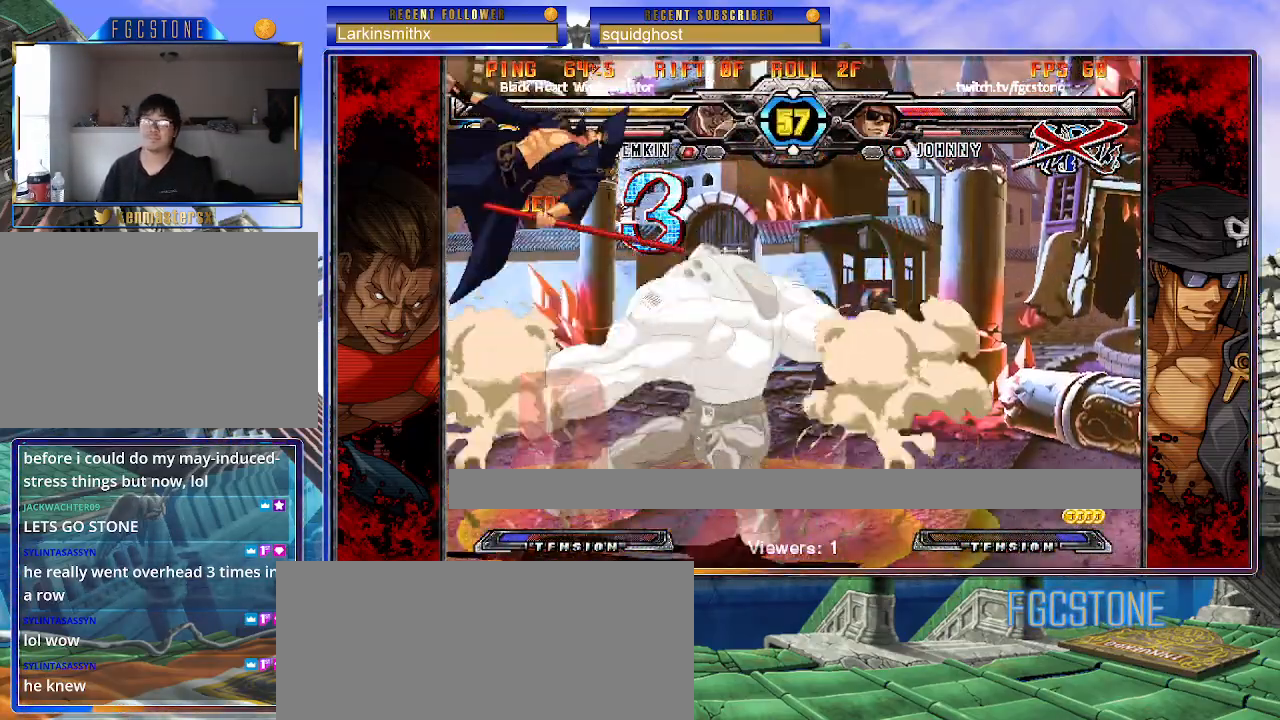
{"buttons": ["K", "S"], "left_stick": "left", "events": [[83, "S", "down"], [117, "K", "up"], [167, "K", "down"], [167, "S", "up"], [250, "S", "down"], [267, "K", "up"], [333, "K", "down"], [350, "S", "up"], [400, "S", "down"], [433, "K", "up"], [500, "K", "down"]]}
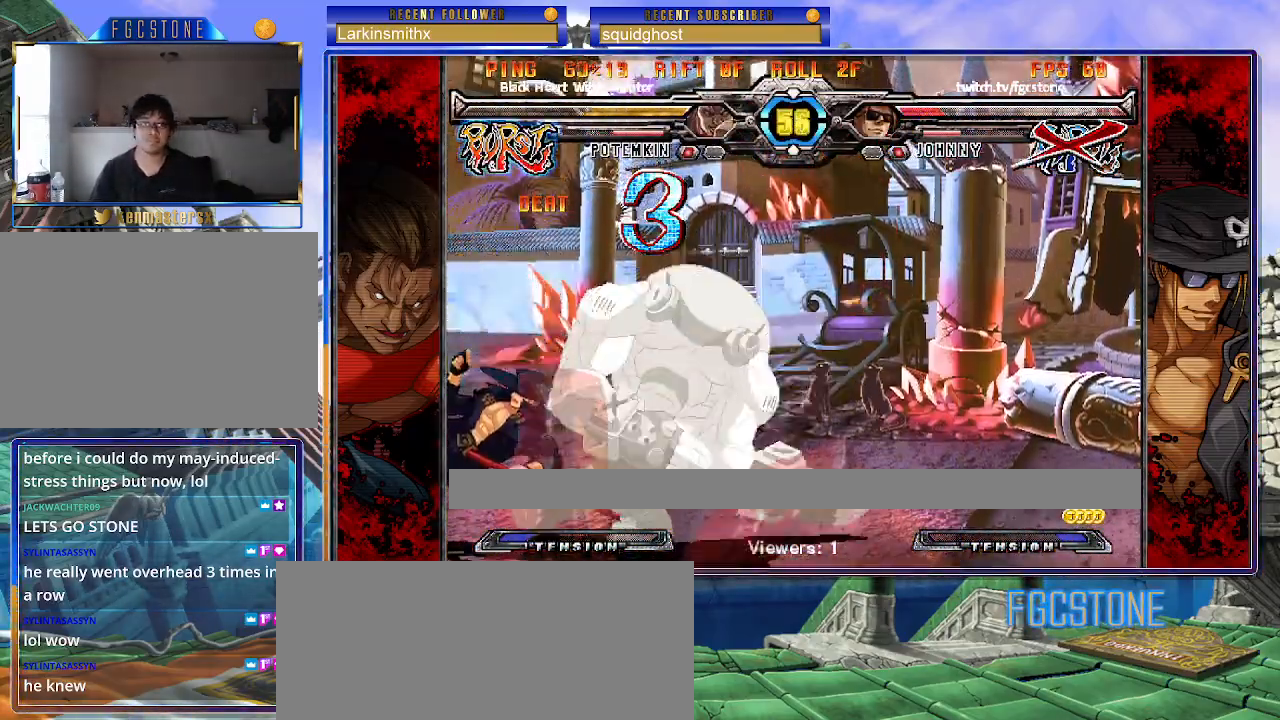
{"buttons": [], "left_stick": "down-left", "events": [[17, "S", "up"], [67, "S", "down"], [83, "left_stick", "down-left"], [100, "K", "up"], [133, "K", "down"], [183, "S", "up"], [233, "S", "down"], [267, "K", "up"], [300, "K", "down"], [333, "S", "up"], [400, "K", "up"]]}
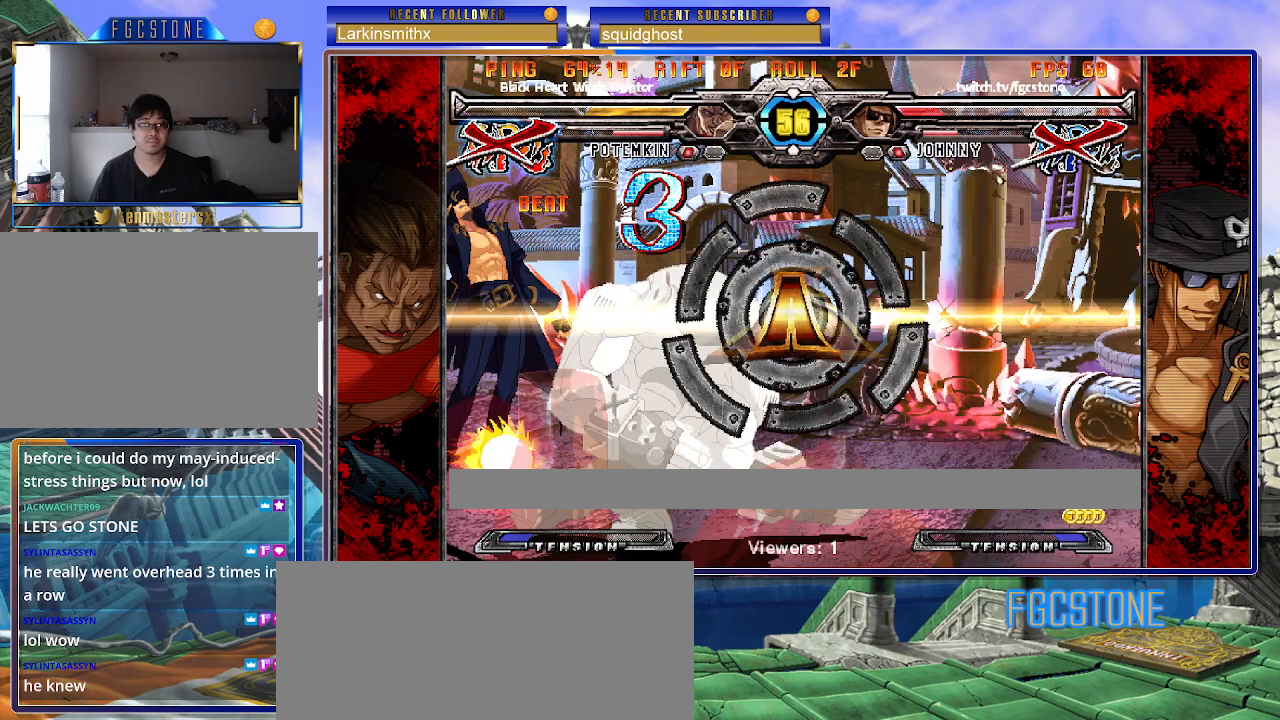
{"buttons": [], "left_stick": "center", "events": [[33, "left_stick", "left"], [67, "K", "down"], [100, "HS", "down"], [100, "S", "down"], [133, "left_stick", "center"], [150, "K", "up"], [167, "HS", "up"], [167, "S", "up"], [250, "K", "down"], [250, "P", "down"], [267, "S", "down"], [283, "HS", "down"], [333, "HS", "up"], [333, "P", "up"], [350, "K", "up"], [350, "S", "up"]]}
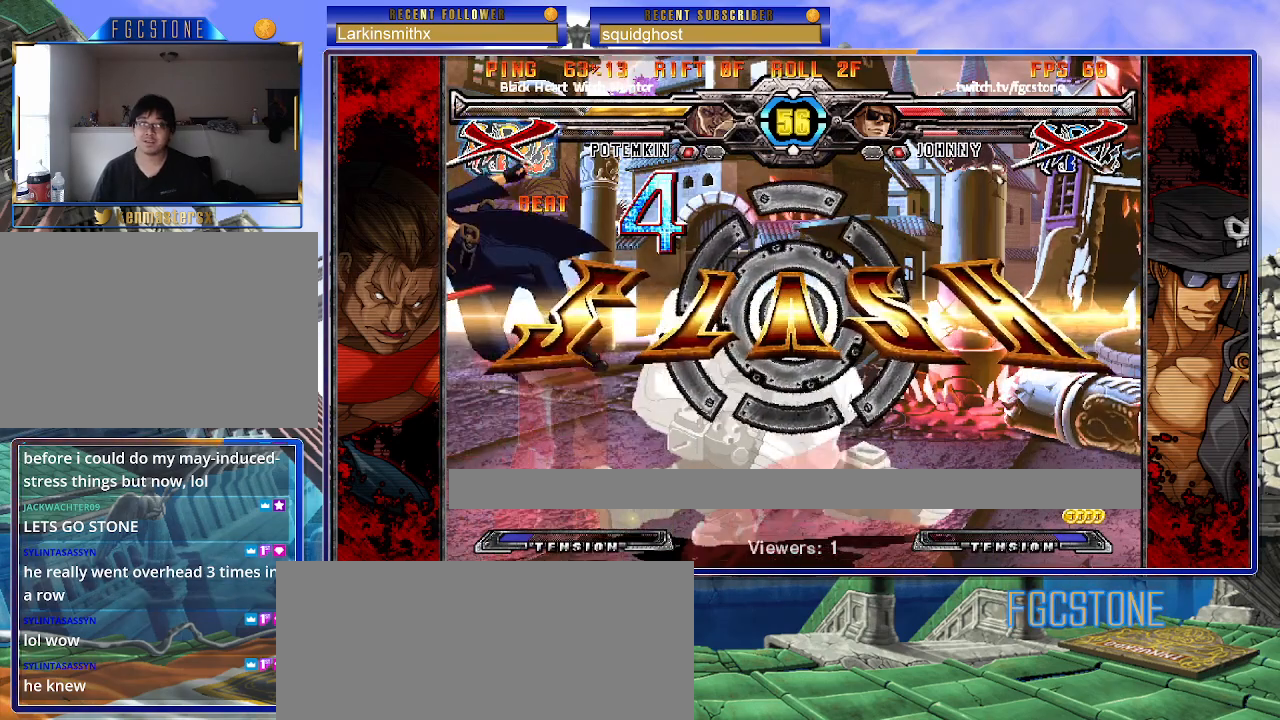
{"buttons": [], "left_stick": "center", "events": [[33, "HS", "down"], [33, "K", "down"], [33, "P", "down"], [33, "S", "down"], [100, "HS", "up"], [100, "P", "up"], [117, "K", "up"], [117, "S", "up"]]}